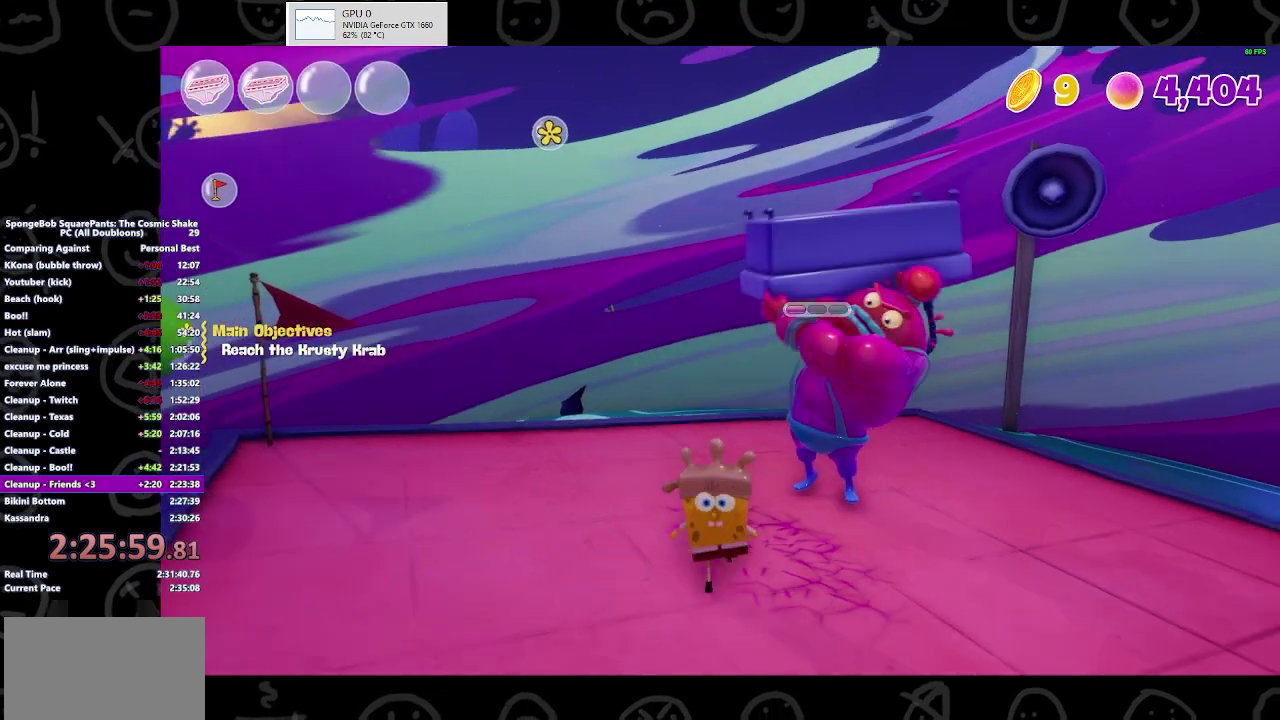
Gameplay with a controller (Xbox layout); each line is a JSON object with the inputs held at the frame after it. "events" lists button and stick changes between this image and that frame as [ms after this image, input, new state], when the widget could be followed in between. Not read: L3 R2 R3.
{"buttons": [], "left_stick": "up", "right_stick": "center", "events": [[300, "A", "down"], [400, "A", "up"], [433, "left_stick", "up"]]}
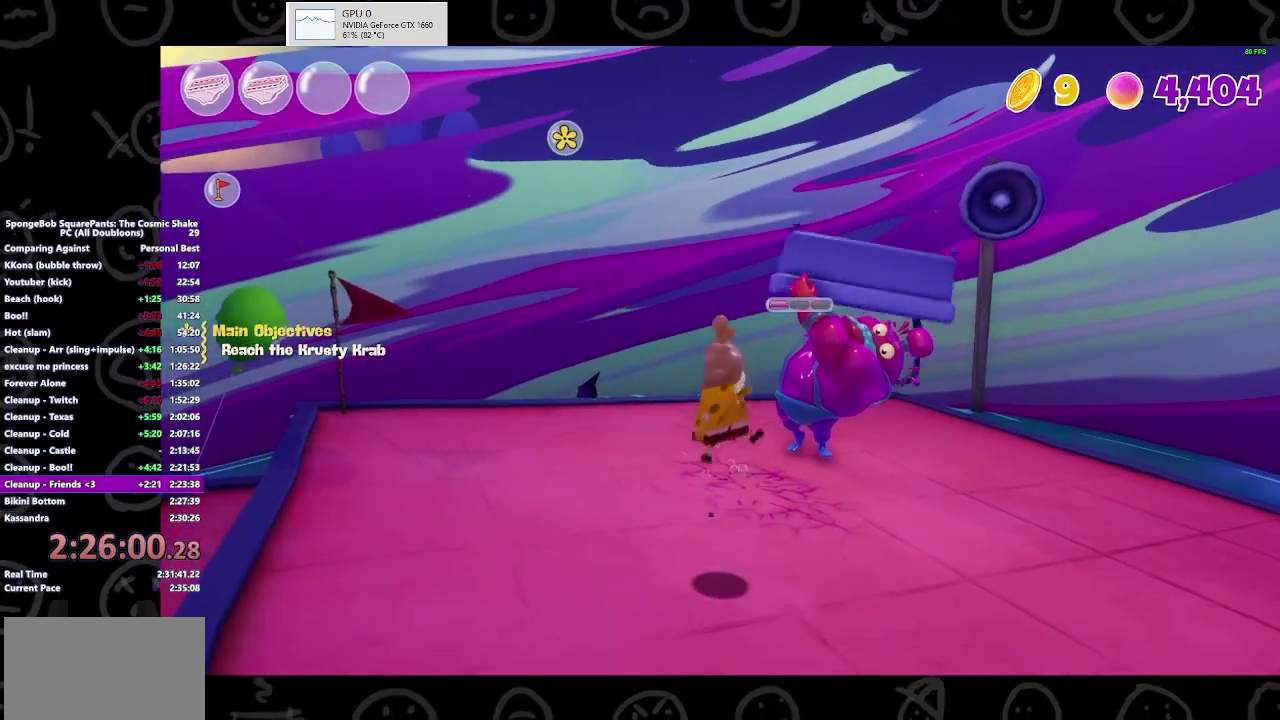
{"buttons": [], "left_stick": "up", "right_stick": "center", "events": [[200, "A", "down"], [433, "A", "up"]]}
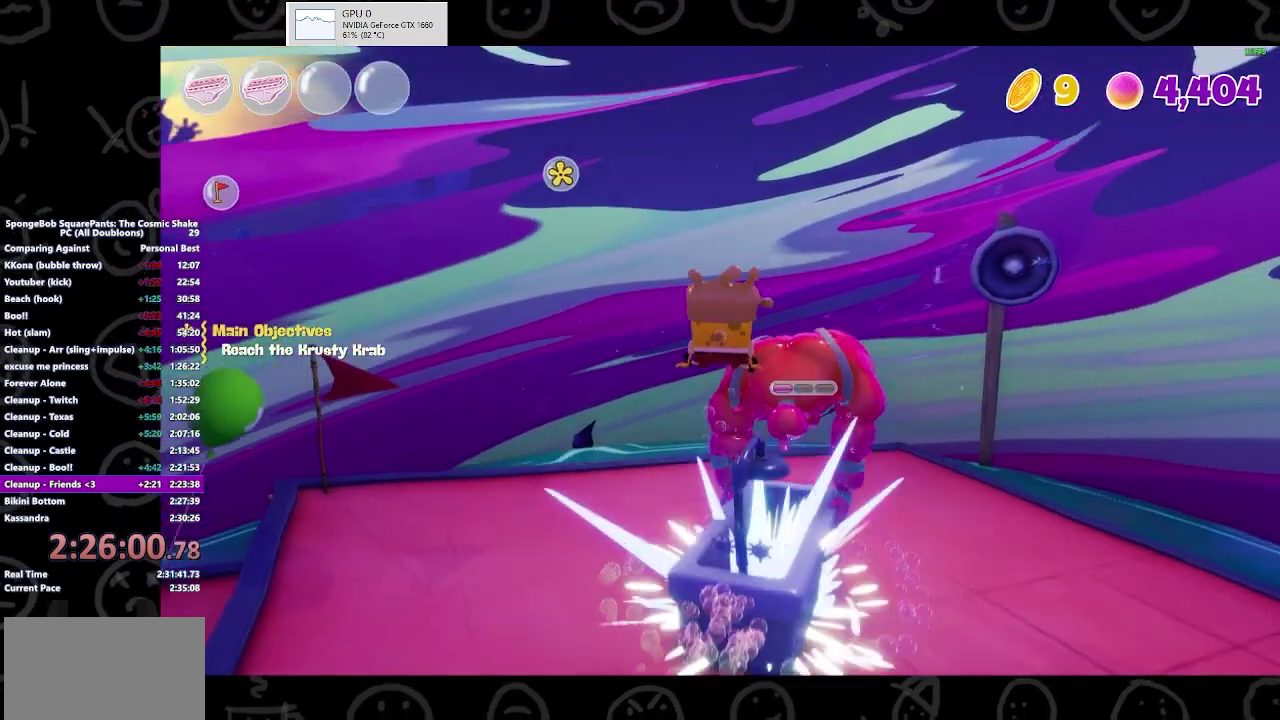
{"buttons": [], "left_stick": "center", "right_stick": "center", "events": [[333, "left_stick", "center"]]}
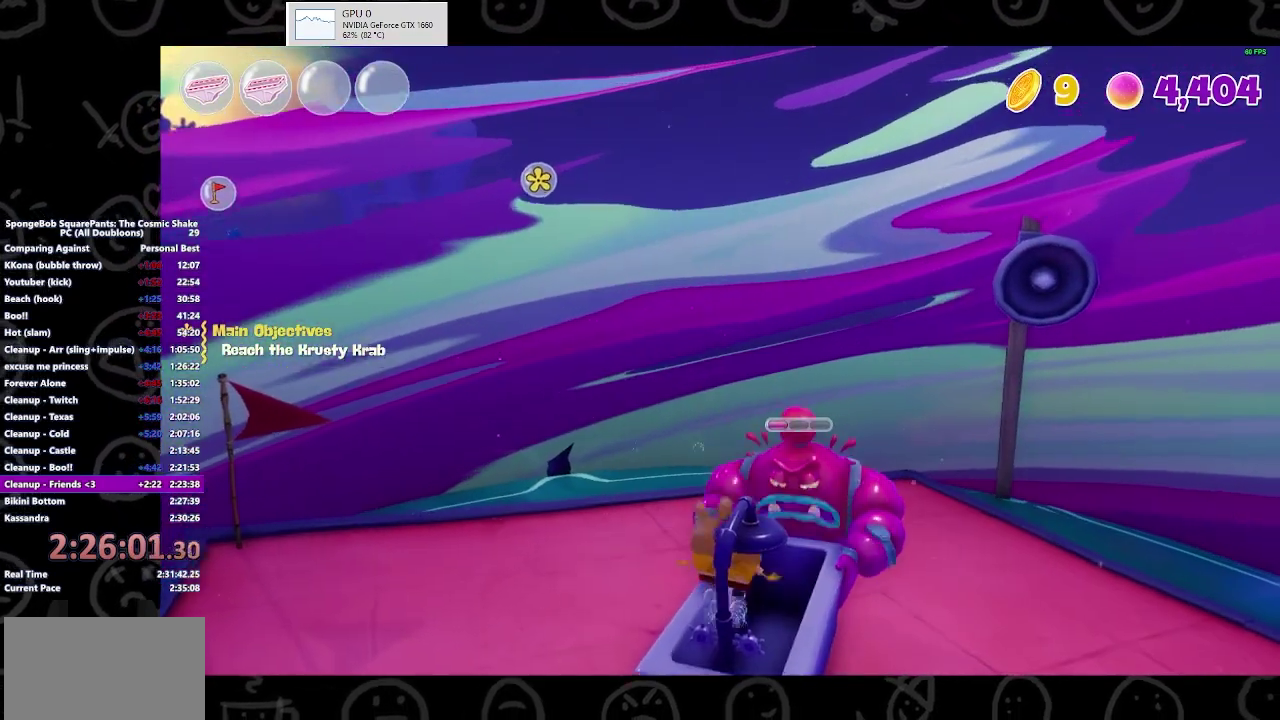
{"buttons": [], "left_stick": "up", "right_stick": "center", "events": [[200, "left_stick", "down"], [400, "left_stick", "center"], [467, "left_stick", "up"]]}
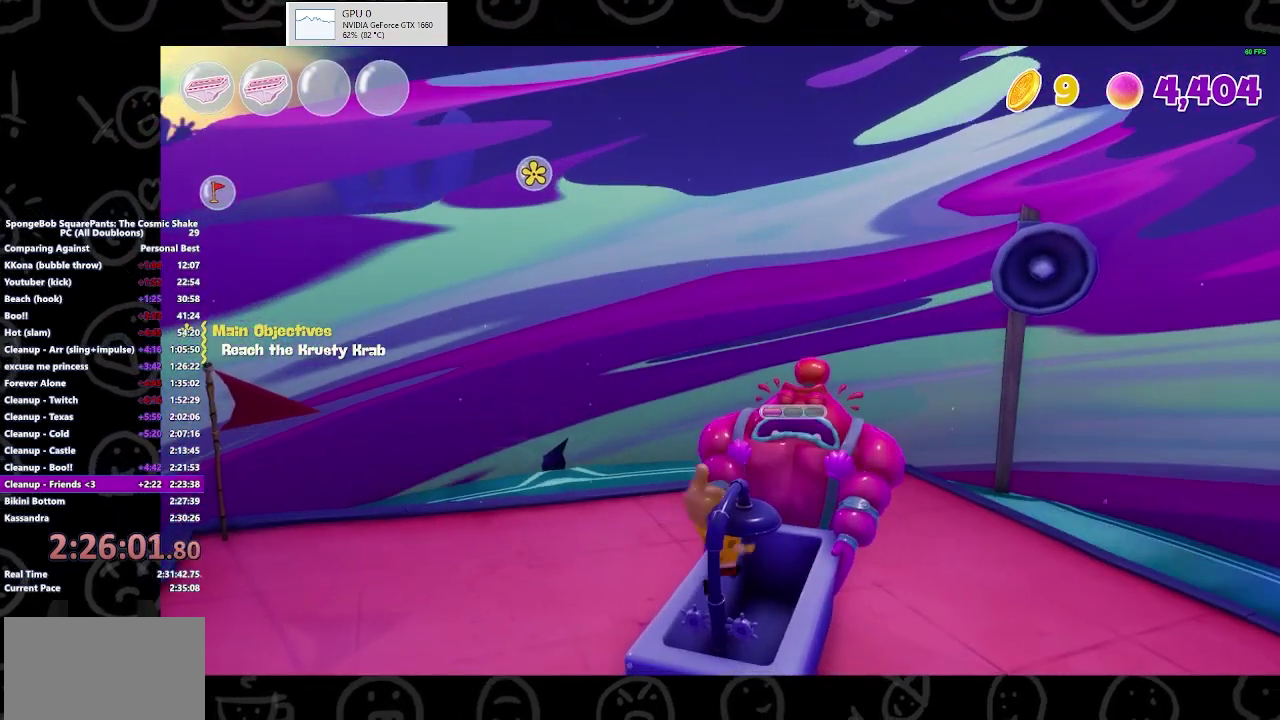
{"buttons": [], "left_stick": "up-left", "right_stick": "center", "events": [[100, "X", "down"], [267, "X", "up"], [300, "left_stick", "up-left"]]}
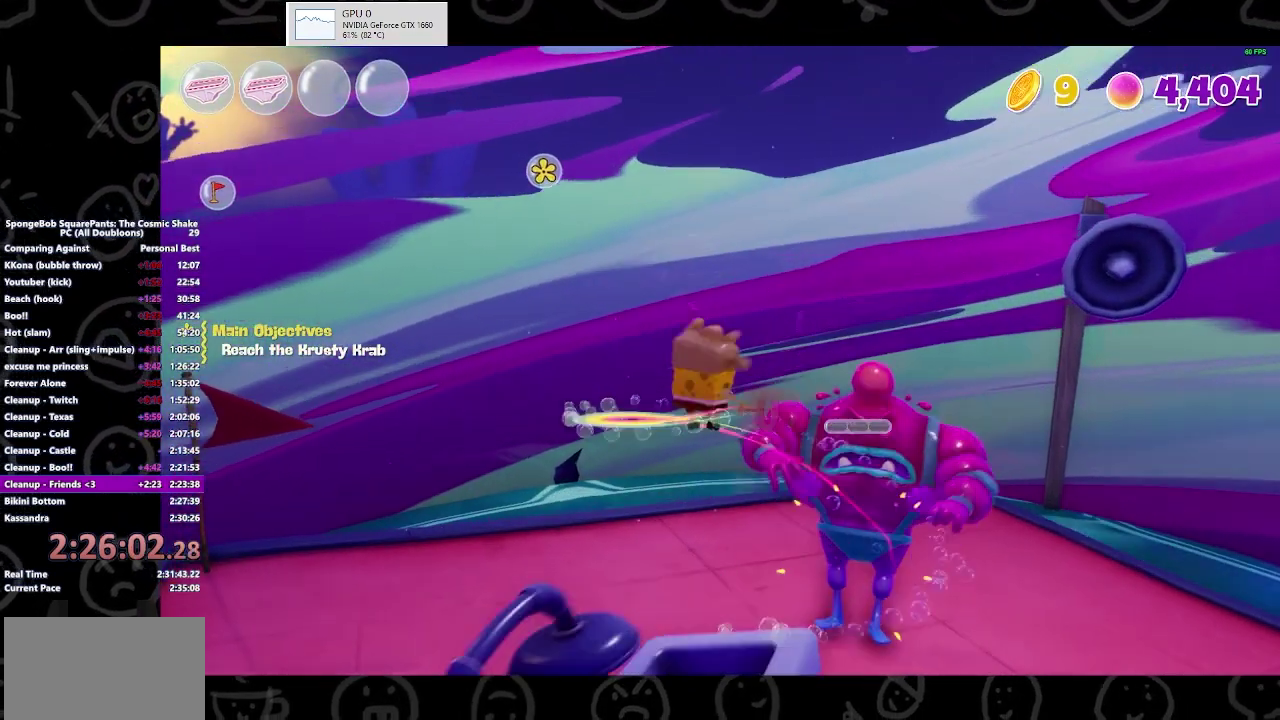
{"buttons": [], "left_stick": "up", "right_stick": "center", "events": [[300, "left_stick", "up"]]}
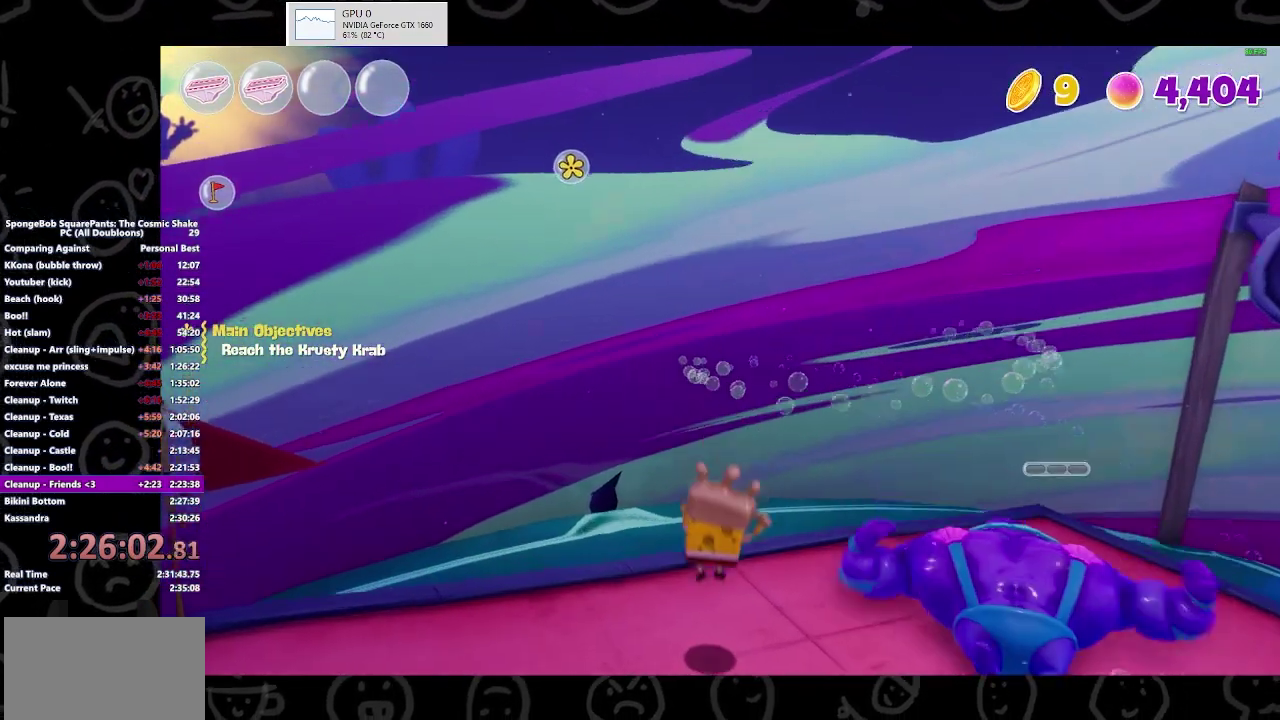
{"buttons": [], "left_stick": "center", "right_stick": "center", "events": [[333, "left_stick", "center"]]}
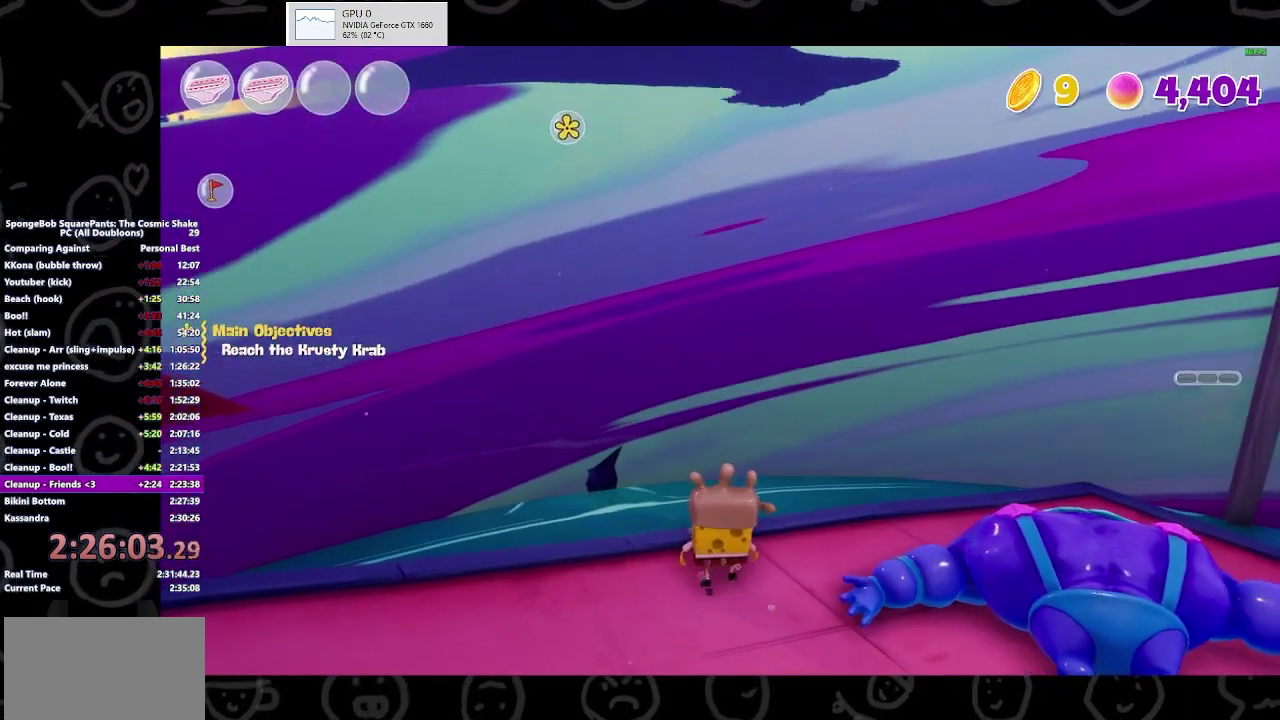
{"buttons": [], "left_stick": "up-left", "right_stick": "center", "events": [[67, "left_stick", "up-left"], [333, "left_stick", "center"], [467, "left_stick", "up-left"]]}
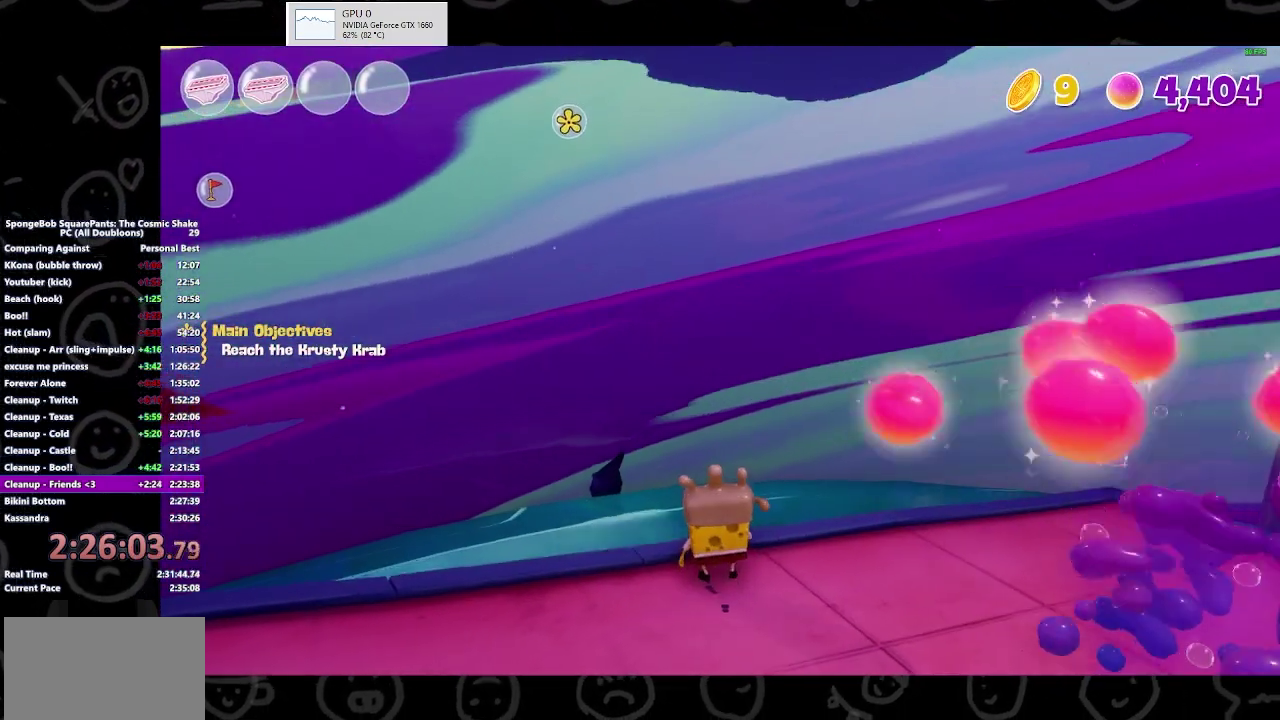
{"buttons": [], "left_stick": "up-left", "right_stick": "center", "events": [[200, "left_stick", "center"], [267, "left_stick", "up-left"]]}
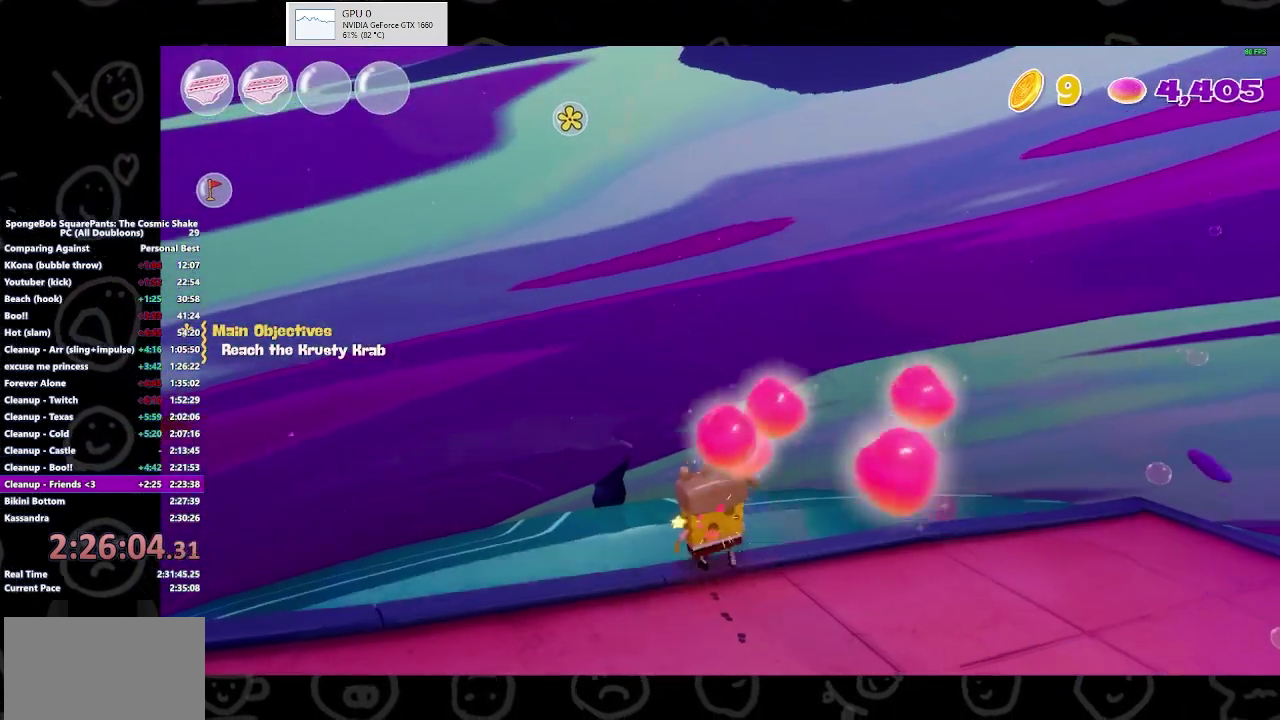
{"buttons": ["A"], "left_stick": "up-left", "right_stick": "center", "events": [[100, "B", "down"], [267, "B", "up"], [333, "A", "down"]]}
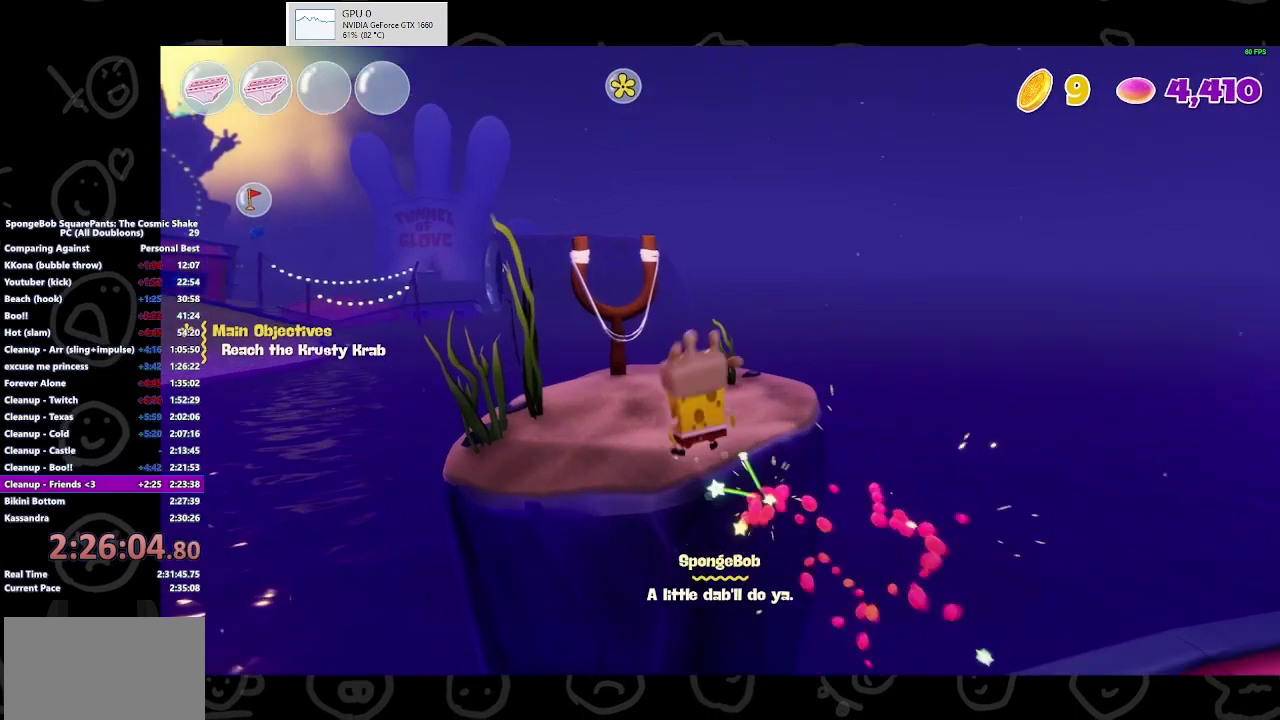
{"buttons": [], "left_stick": "up-left", "right_stick": "center", "events": [[33, "A", "up"], [333, "Y", "down"], [433, "Y", "up"]]}
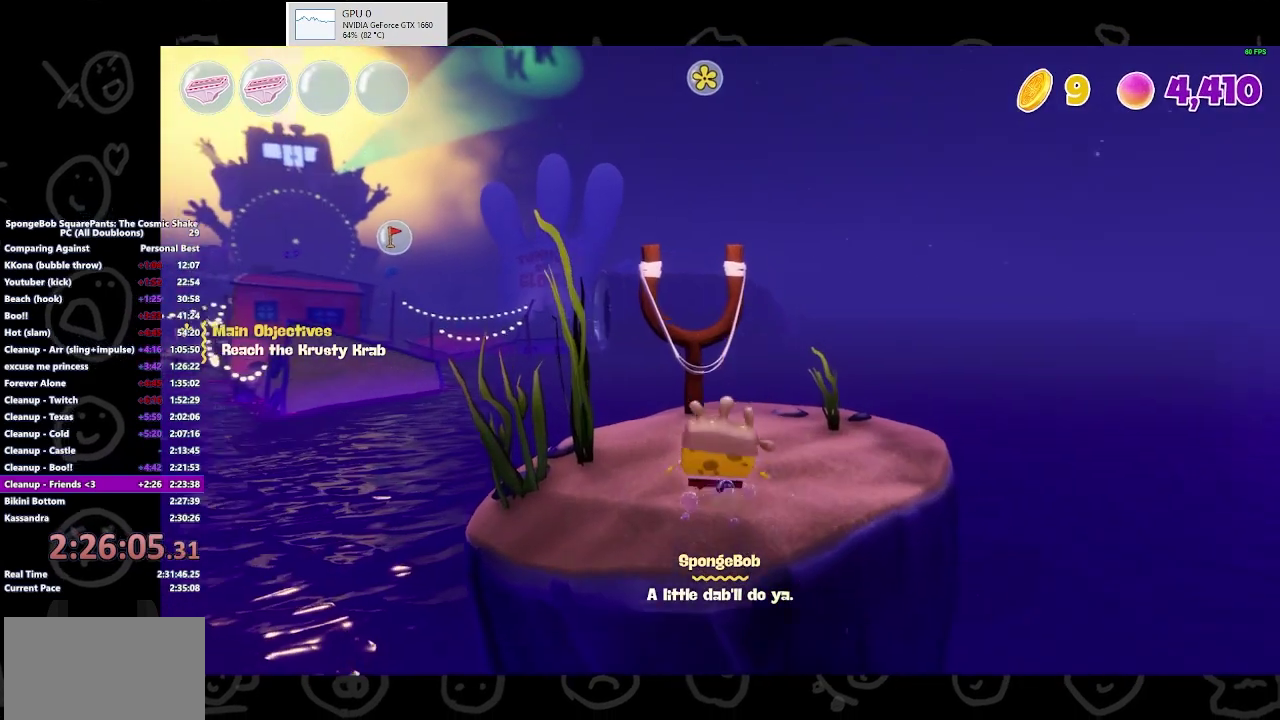
{"buttons": [], "left_stick": "center", "right_stick": "center", "events": [[33, "Y", "down"], [100, "Y", "up"], [167, "Y", "down"], [300, "Y", "up"], [333, "left_stick", "center"]]}
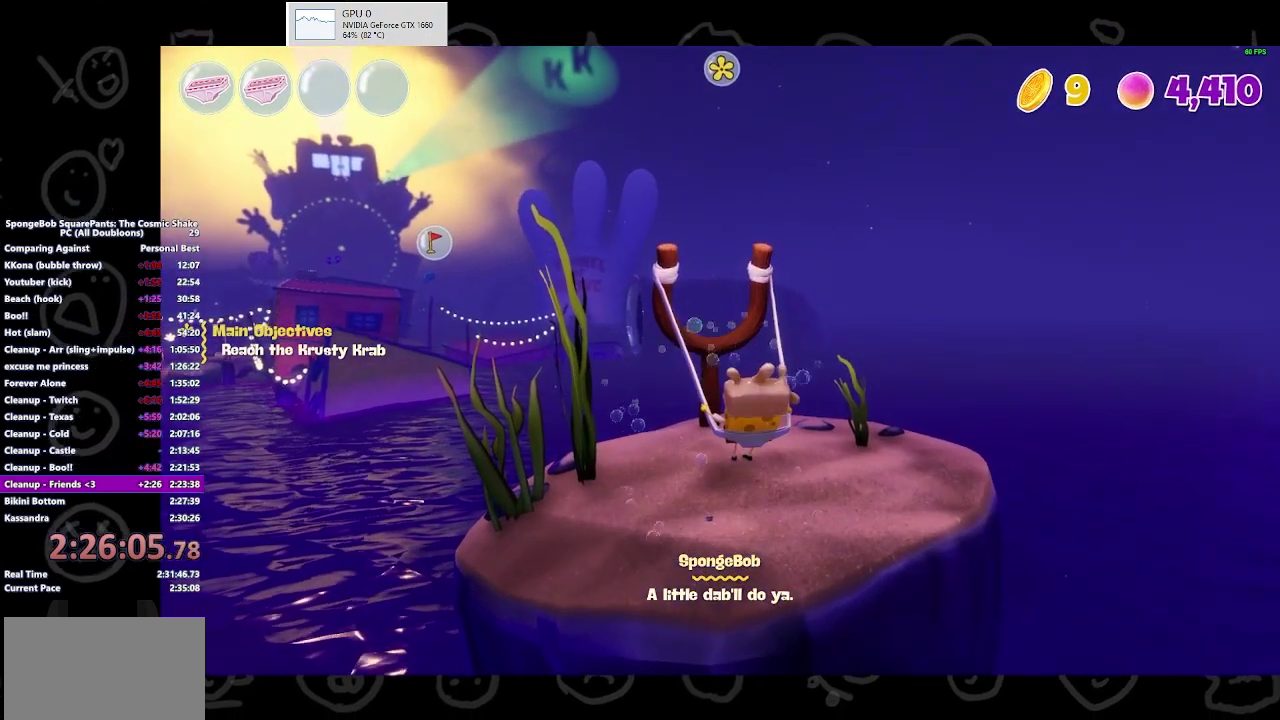
{"buttons": [], "left_stick": "center", "right_stick": "center", "events": []}
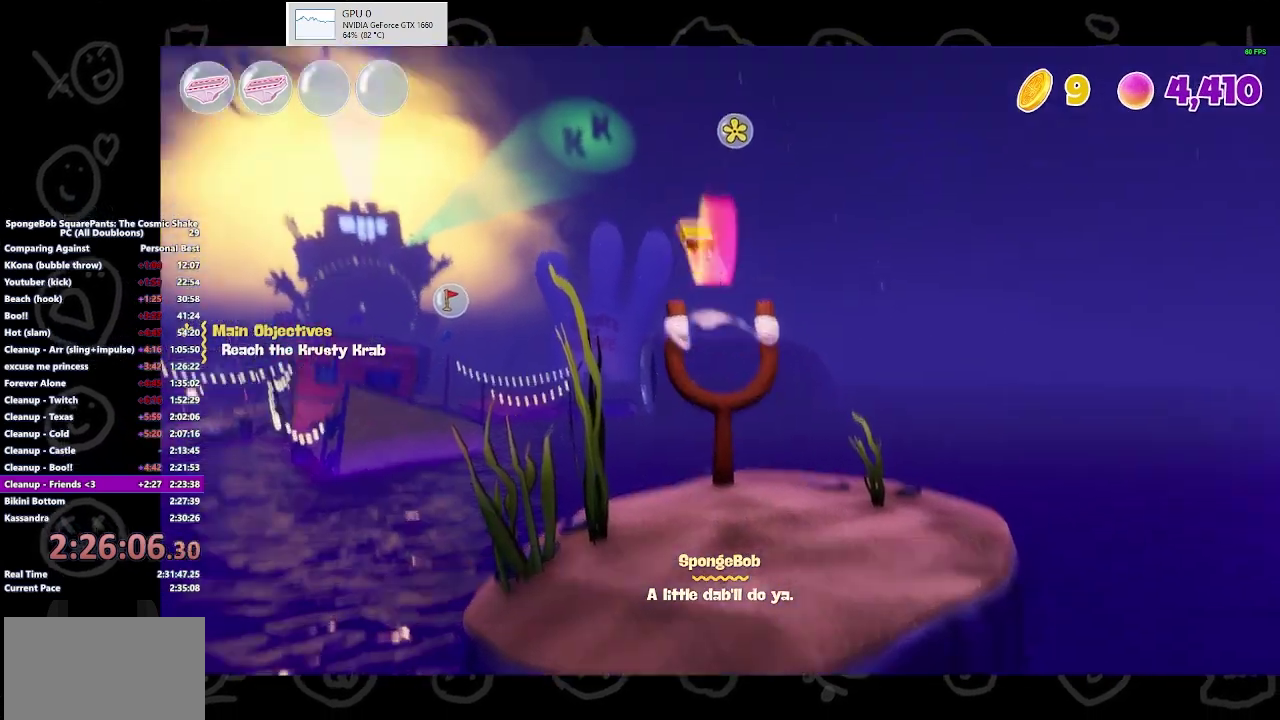
{"buttons": [], "left_stick": "center", "right_stick": "center", "events": []}
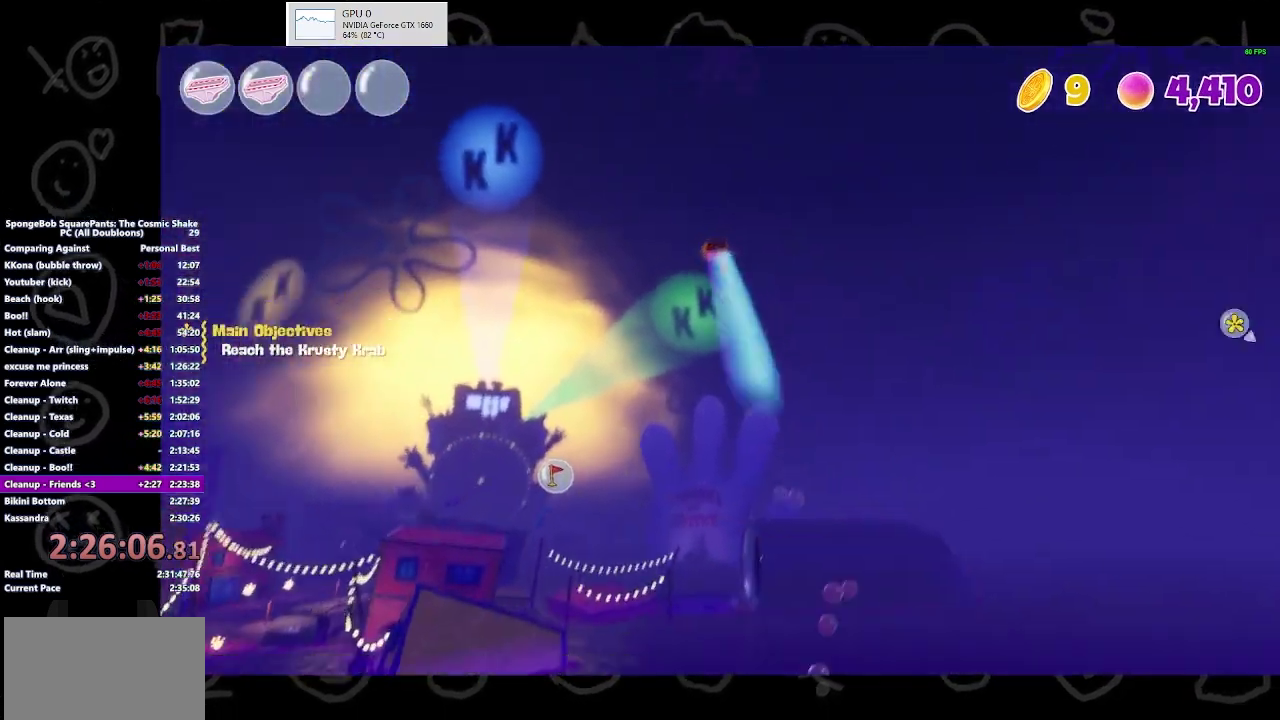
{"buttons": [], "left_stick": "center", "right_stick": "center", "events": []}
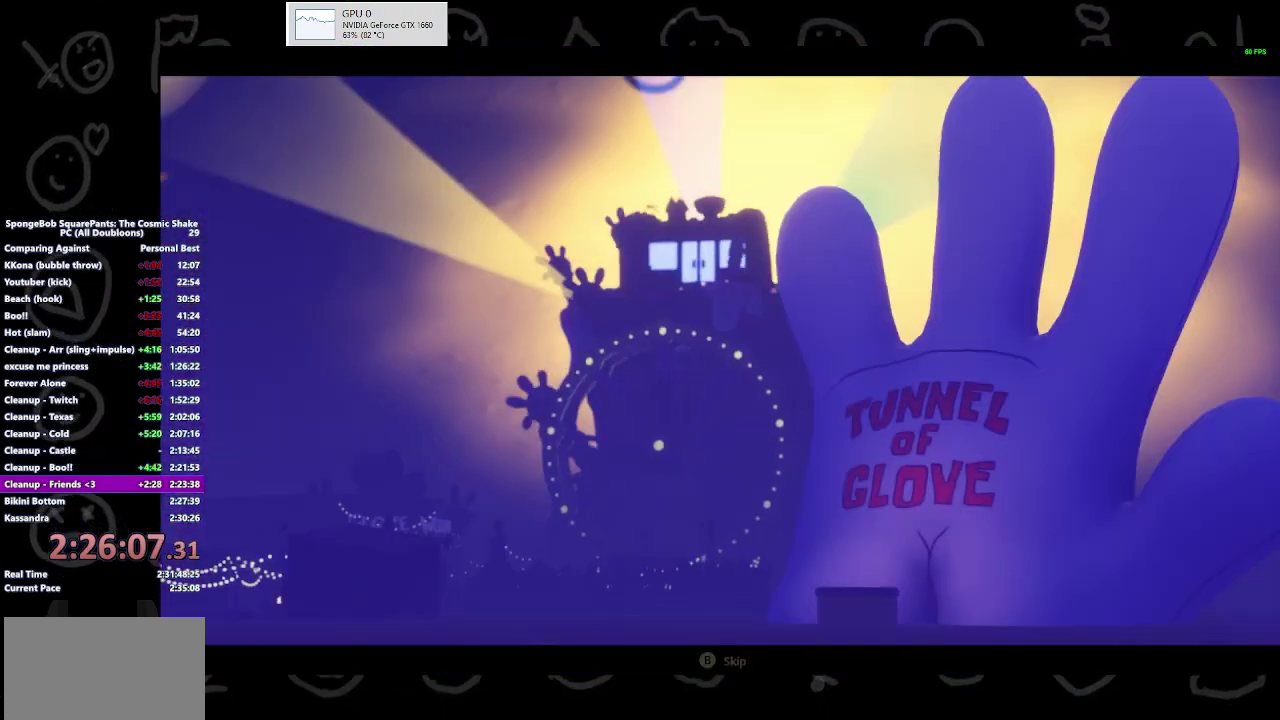
{"buttons": ["B"], "left_stick": "center", "right_stick": "center", "events": [[233, "B", "down"]]}
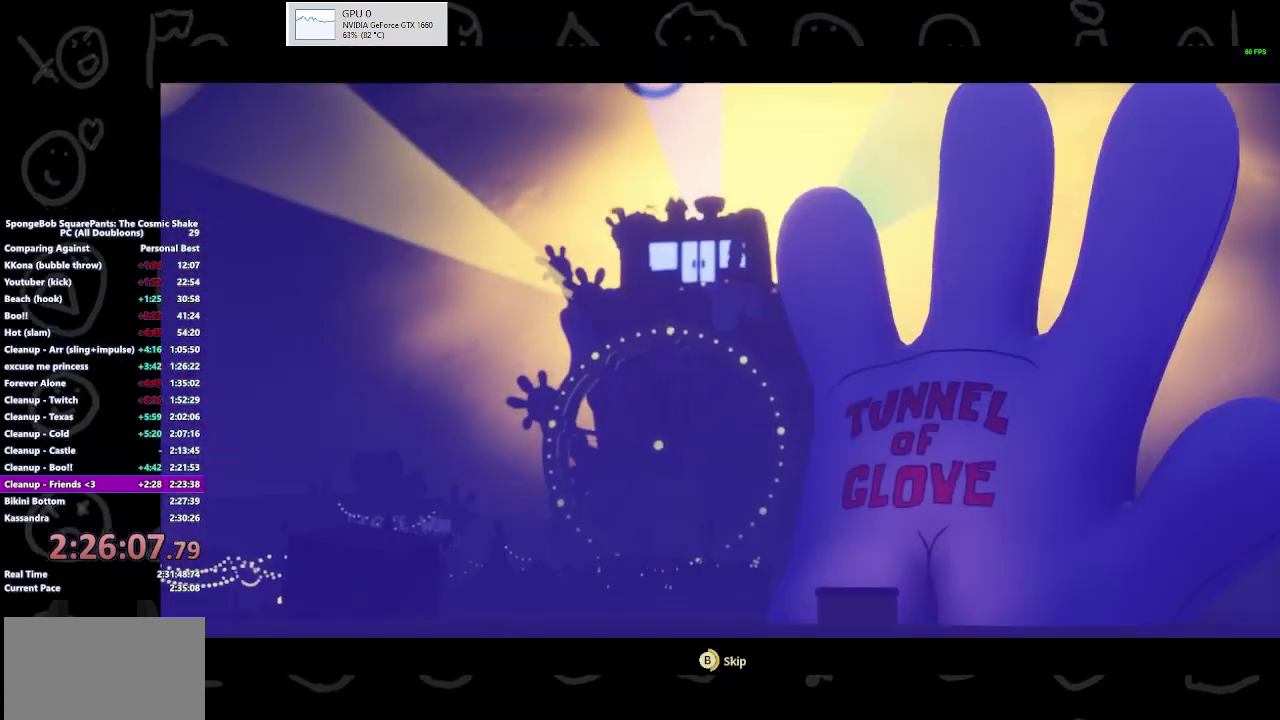
{"buttons": [], "left_stick": "center", "right_stick": "center", "events": [[433, "B", "up"]]}
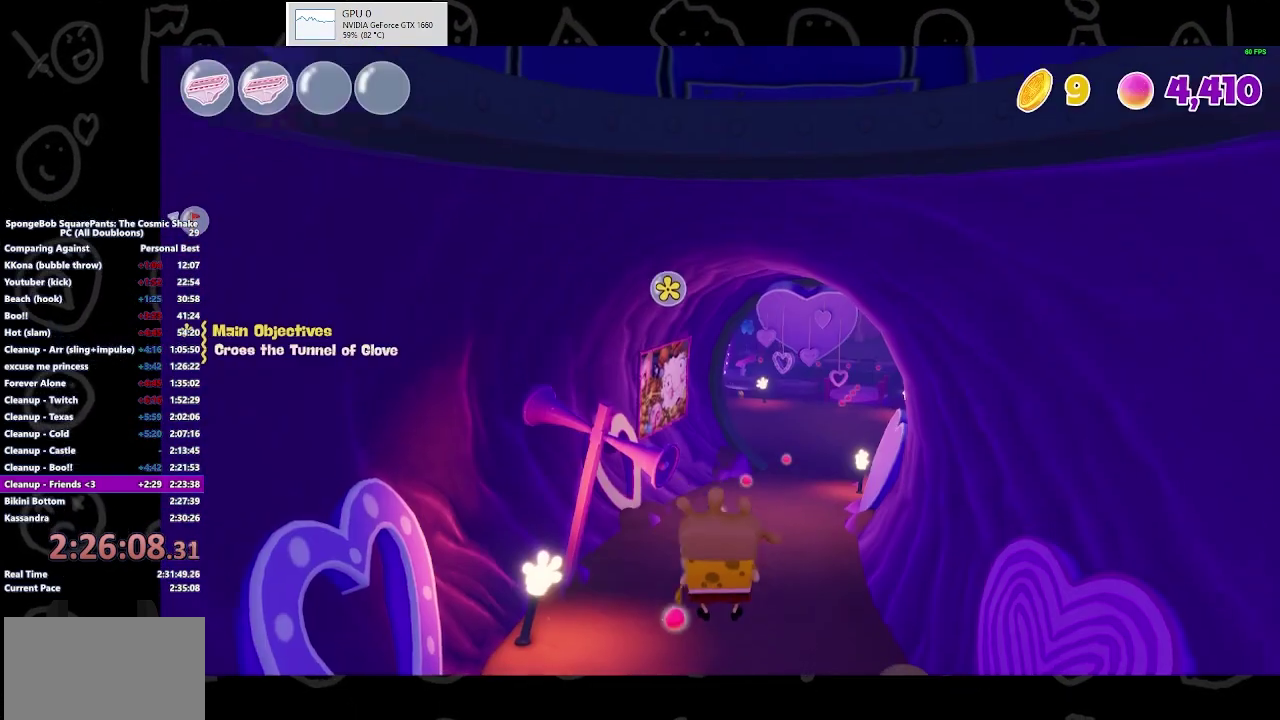
{"buttons": [], "left_stick": "center", "right_stick": "center", "events": [[200, "START", "down"], [300, "START", "up"], [400, "A", "down"], [500, "A", "up"]]}
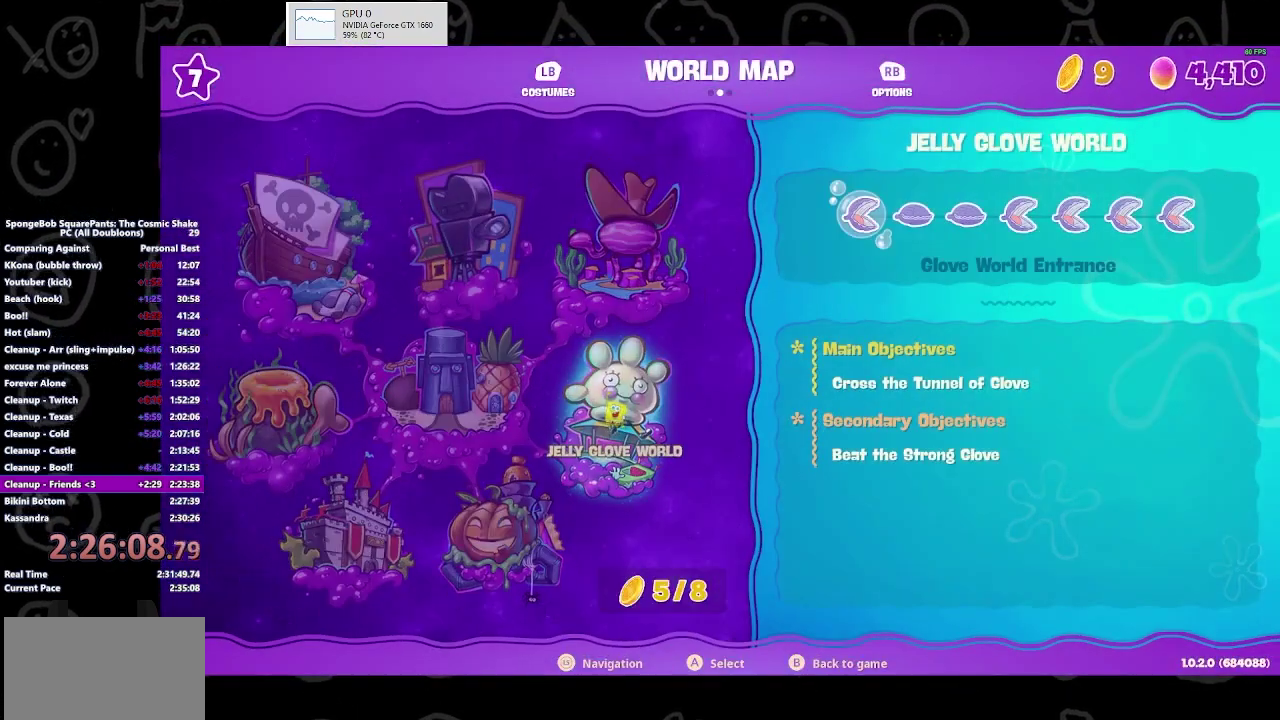
{"buttons": ["DPAD_LEFT"], "left_stick": "center", "right_stick": "center", "events": [[133, "DPAD_LEFT", "down"], [400, "DPAD_LEFT", "up"], [467, "DPAD_LEFT", "down"]]}
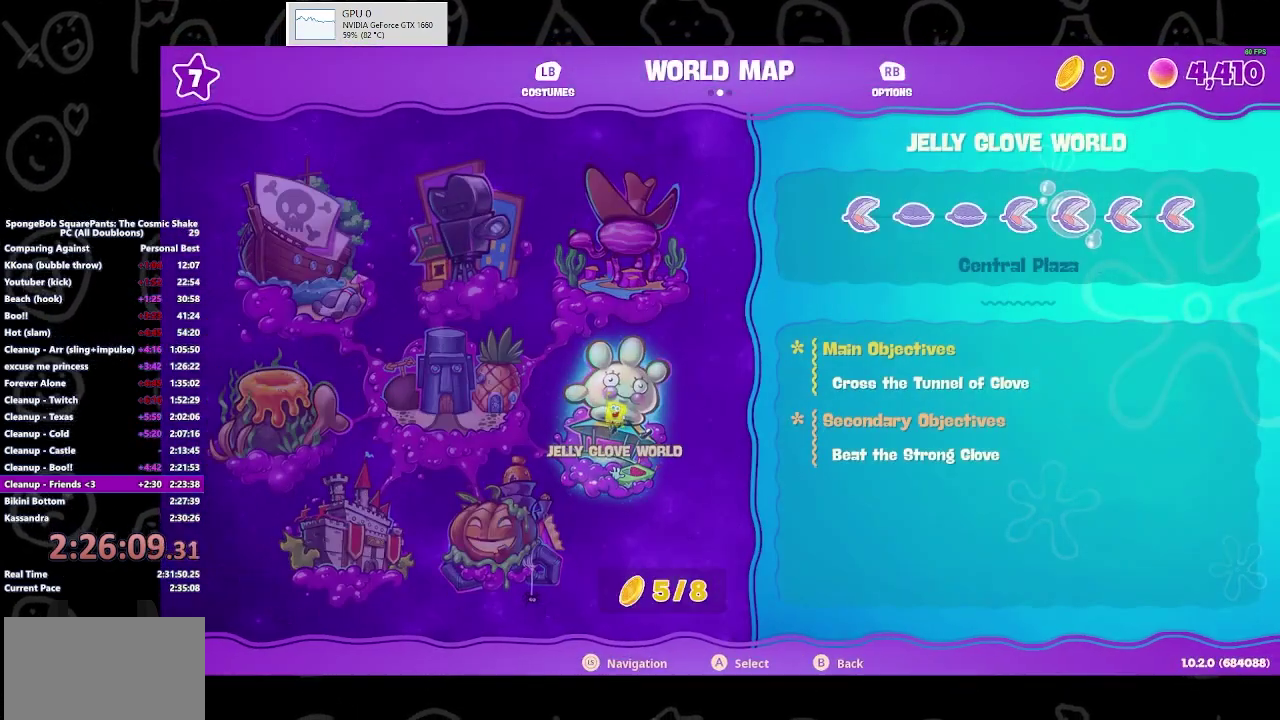
{"buttons": [], "left_stick": "center", "right_stick": "center", "events": [[33, "DPAD_LEFT", "up"], [67, "B", "down"], [167, "B", "up"], [333, "Y", "down"], [400, "Y", "up"]]}
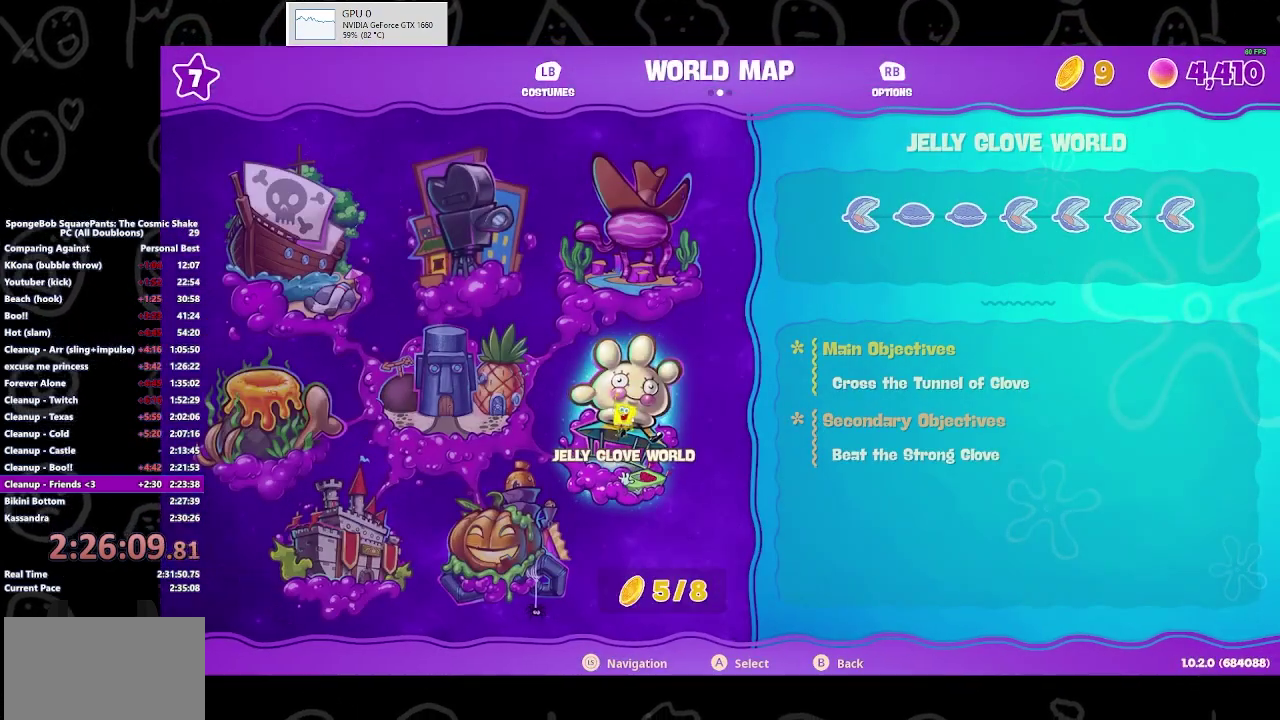
{"buttons": [], "left_stick": "center", "right_stick": "center", "events": [[133, "B", "down"], [233, "B", "up"]]}
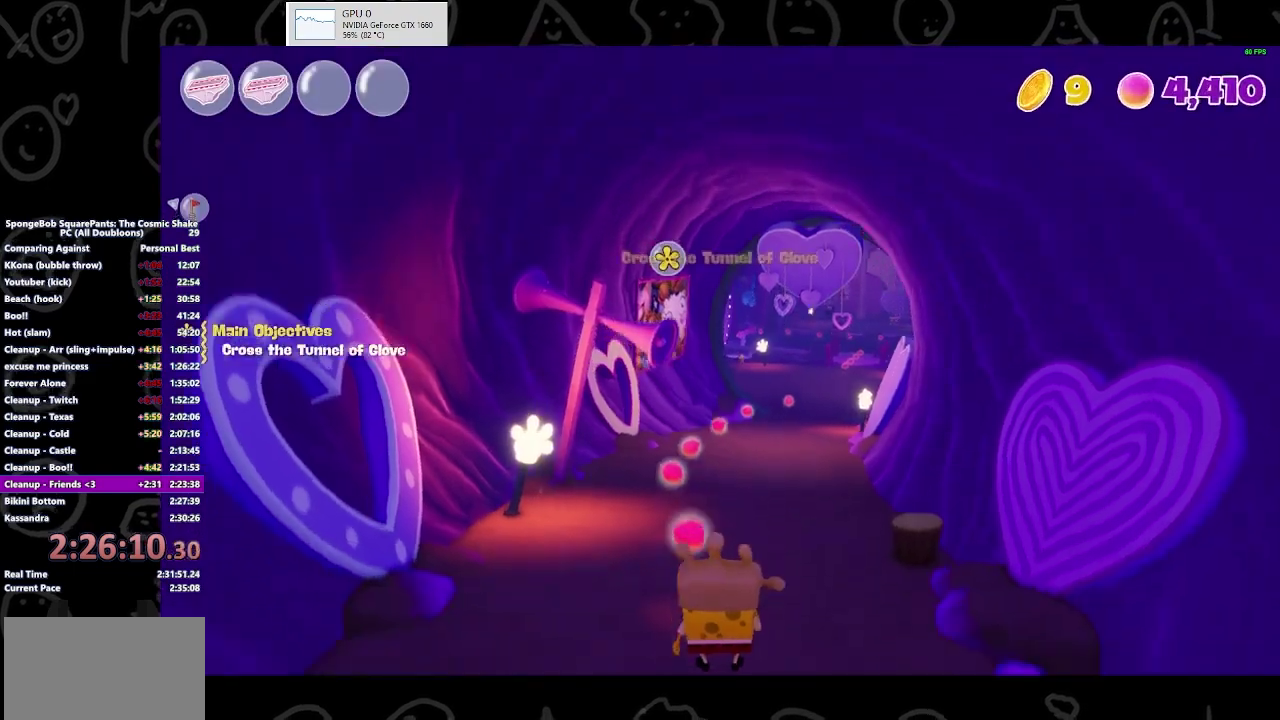
{"buttons": ["R1"], "left_stick": "center", "right_stick": "center", "events": [[200, "START", "down"], [300, "START", "up"], [467, "R1", "down"]]}
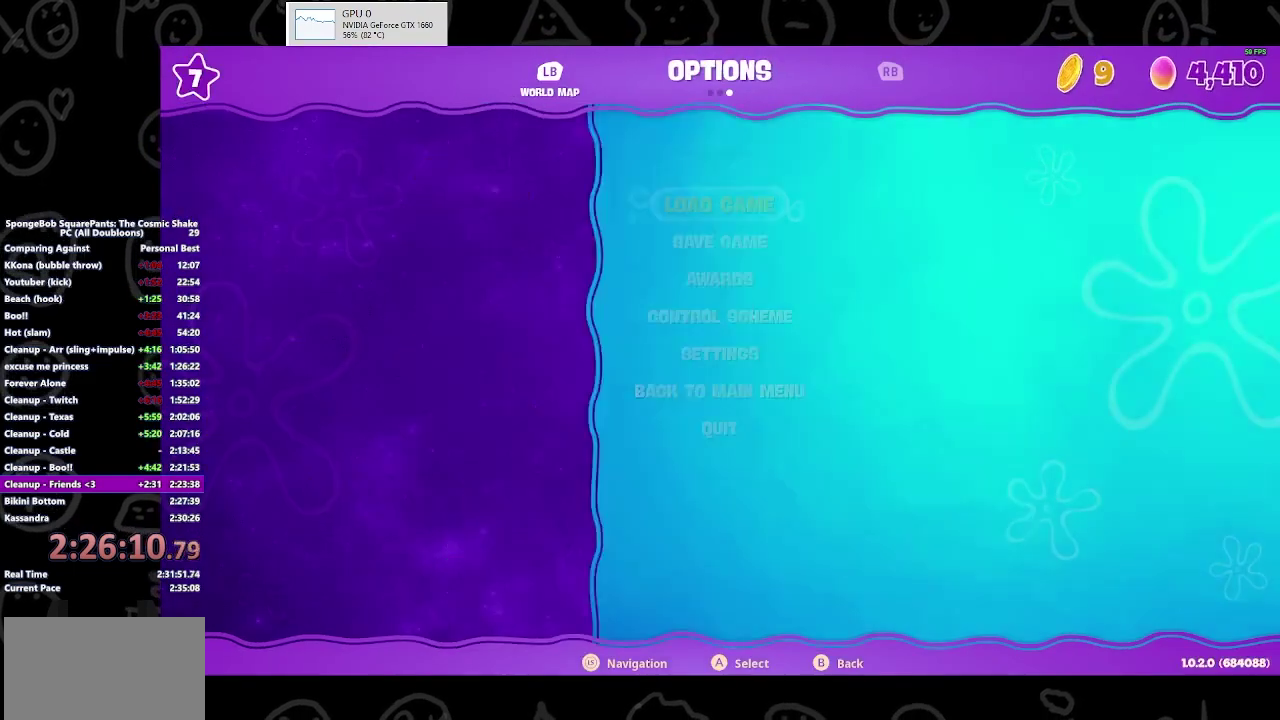
{"buttons": [], "left_stick": "center", "right_stick": "center", "events": [[33, "R1", "up"], [133, "DPAD_UP", "down"], [267, "DPAD_UP", "up"], [333, "DPAD_UP", "down"], [433, "DPAD_UP", "up"]]}
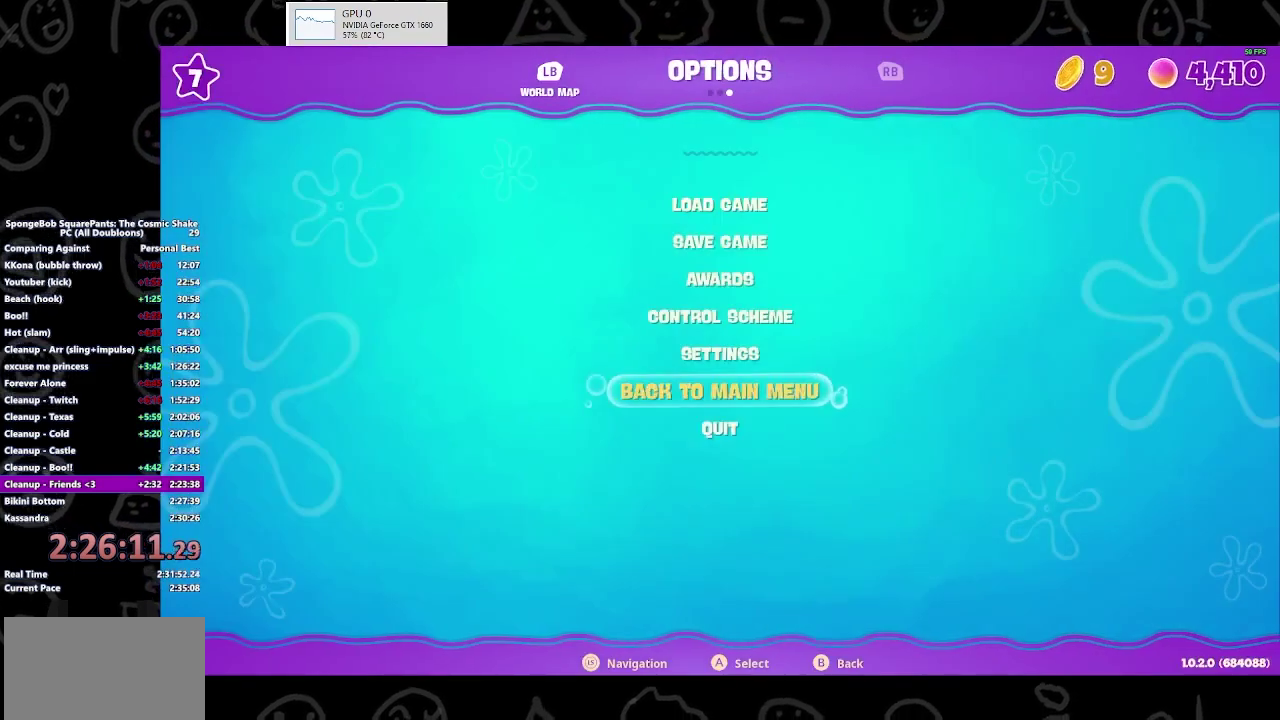
{"buttons": [], "left_stick": "center", "right_stick": "center", "events": [[367, "B", "down"], [467, "B", "up"]]}
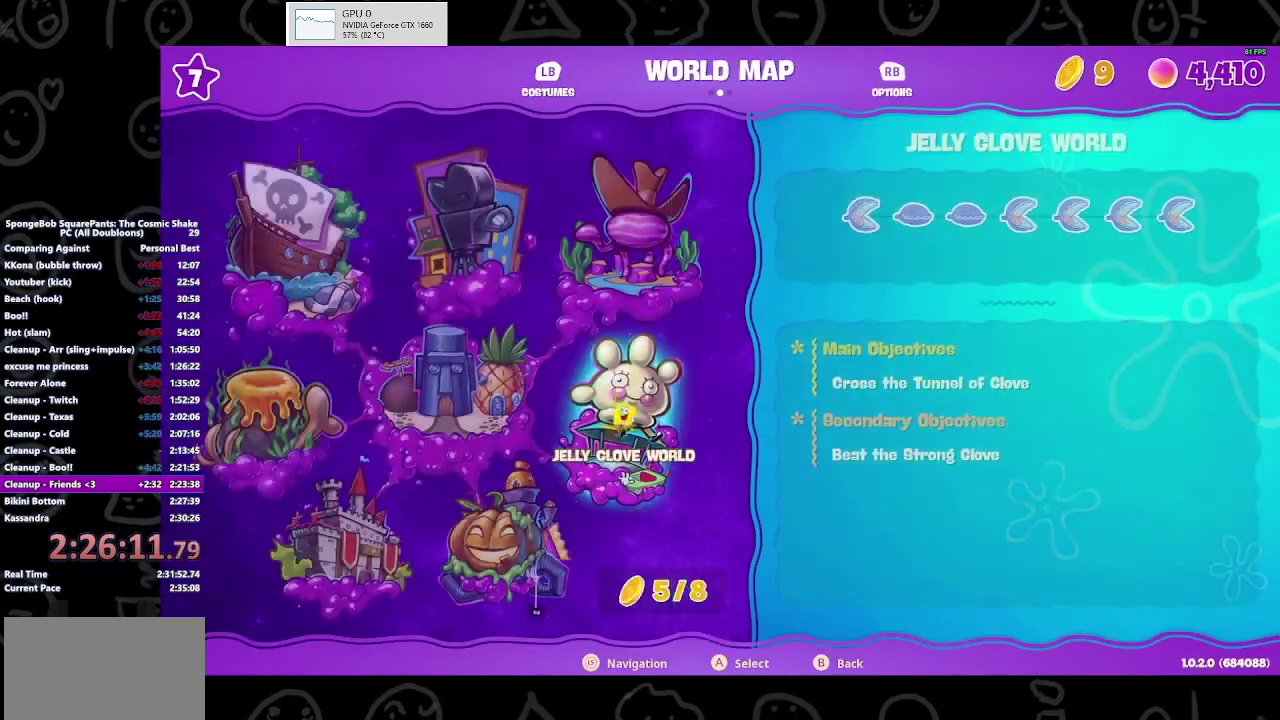
{"buttons": [], "left_stick": "center", "right_stick": "center", "events": [[33, "B", "down"], [100, "B", "up"]]}
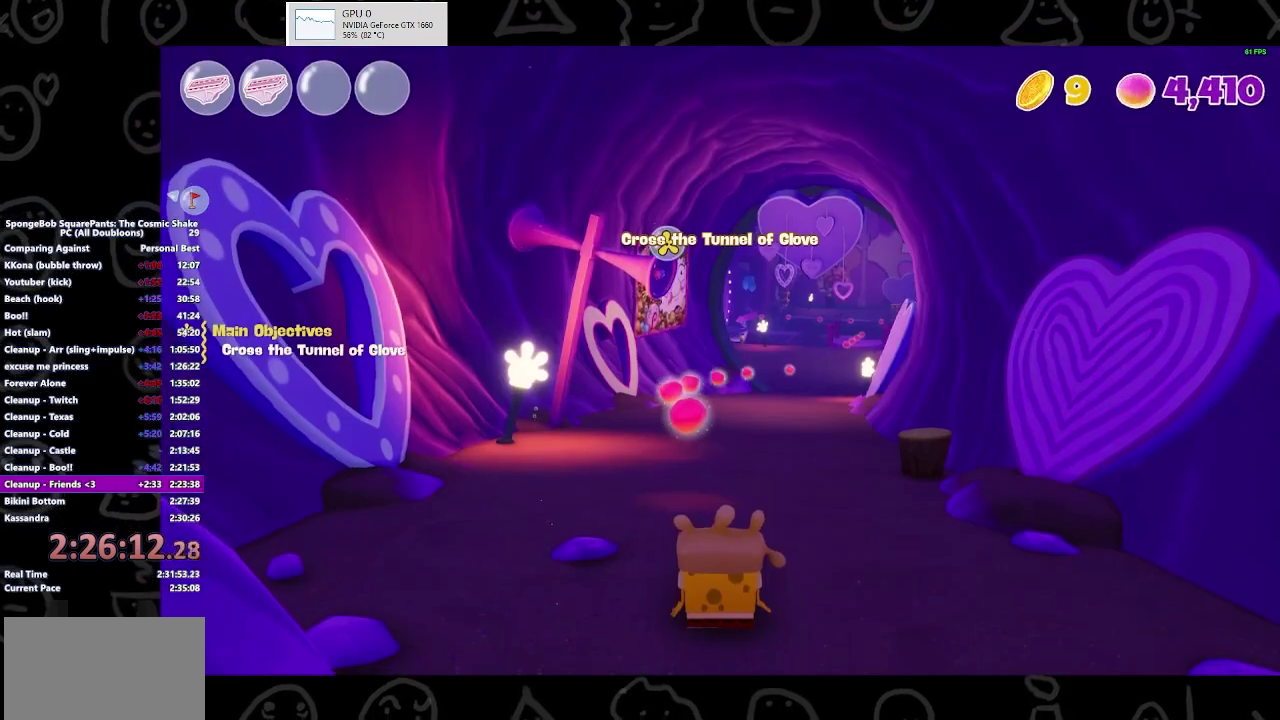
{"buttons": ["START"], "left_stick": "center", "right_stick": "center", "events": [[467, "START", "down"]]}
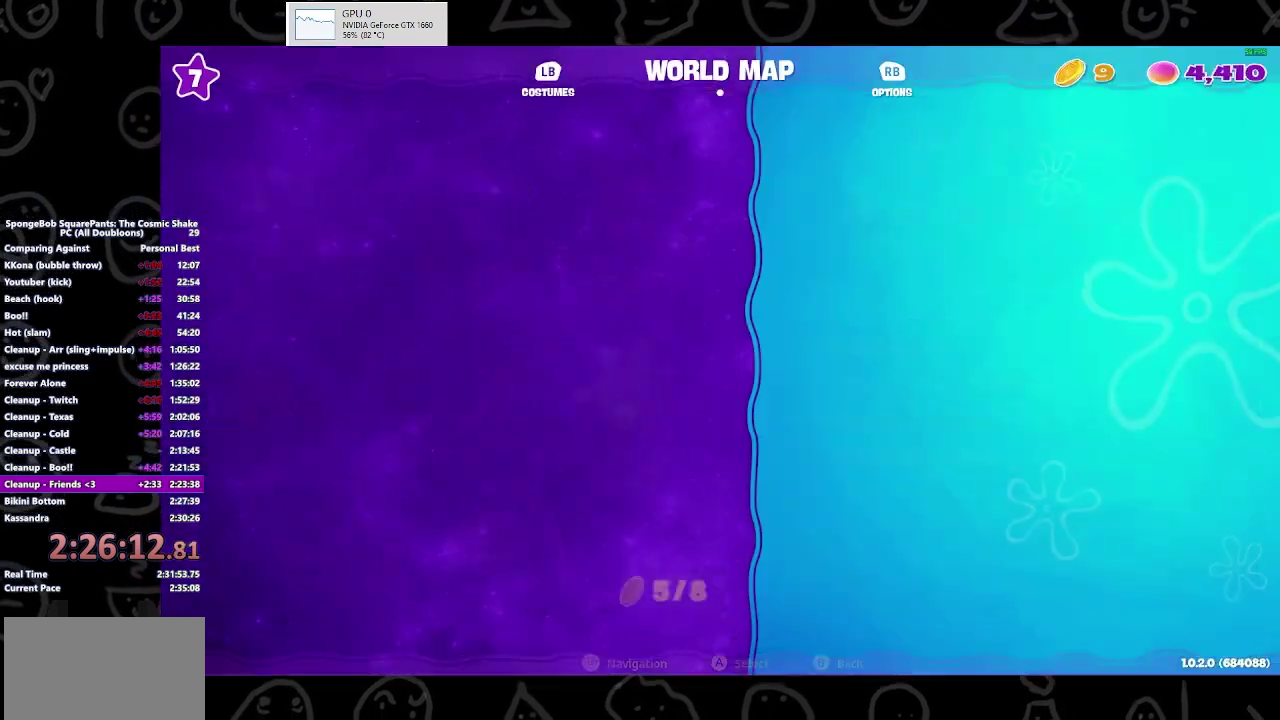
{"buttons": ["DPAD_UP"], "left_stick": "center", "right_stick": "center", "events": [[67, "START", "up"], [167, "R1", "down"], [267, "R1", "up"], [300, "DPAD_UP", "down"], [400, "DPAD_UP", "up"], [467, "DPAD_UP", "down"]]}
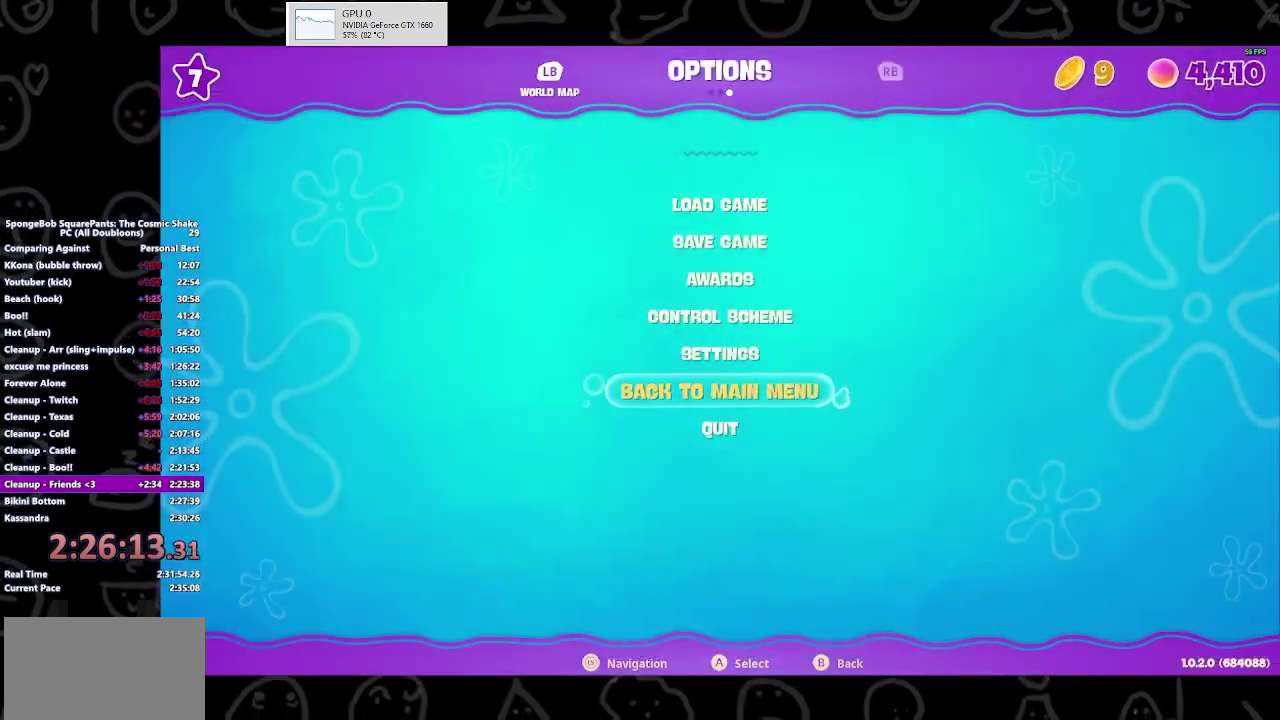
{"buttons": [], "left_stick": "center", "right_stick": "center", "events": [[33, "DPAD_UP", "up"], [67, "A", "down"], [167, "A", "up"]]}
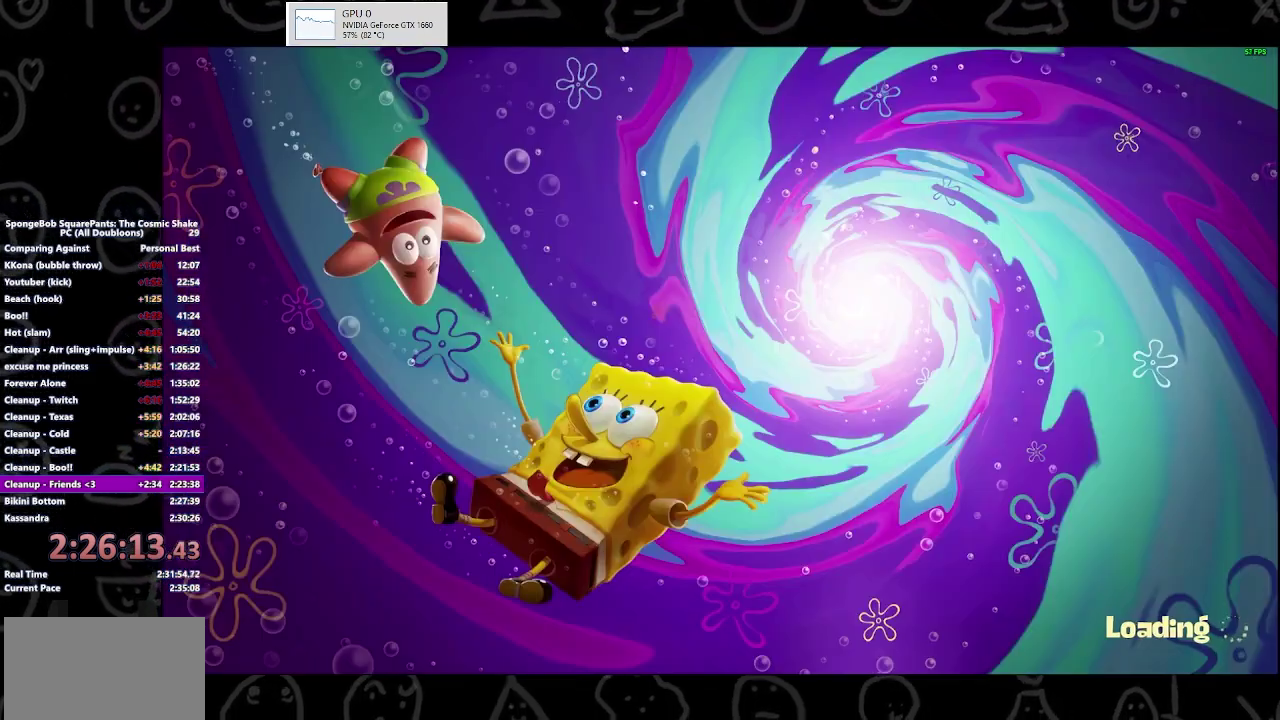
{"buttons": [], "left_stick": "center", "right_stick": "center", "events": [[333, "A", "down"], [400, "A", "up"]]}
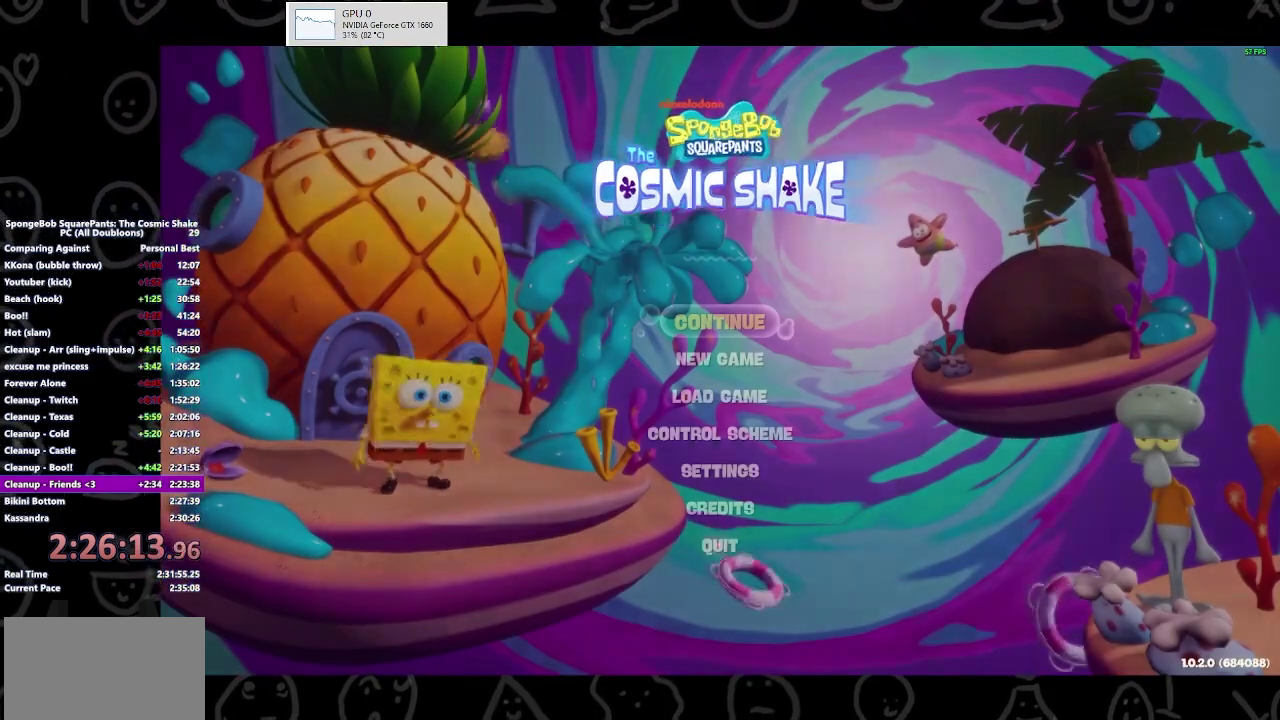
{"buttons": [], "left_stick": "center", "right_stick": "center", "events": []}